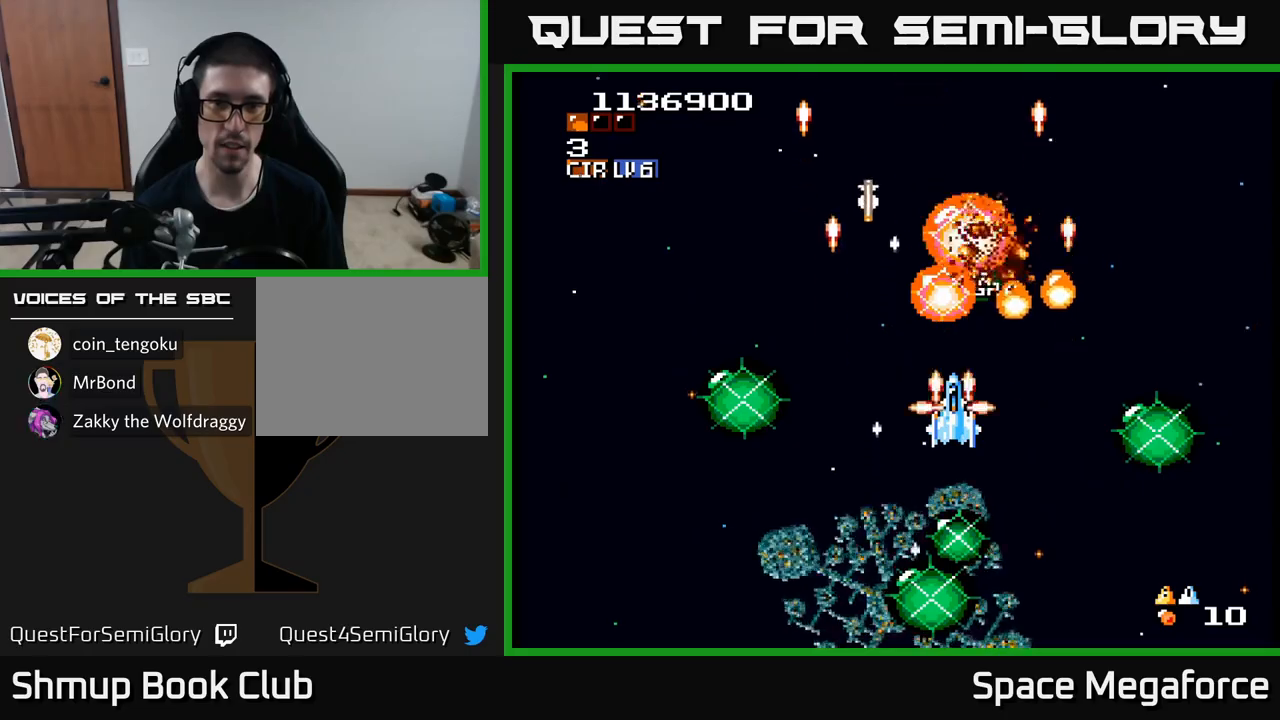
Gameplay with a controller (Xbox layout); each line is a JSON object with the inputs held at the frame after it (dt_ms = milliseconds from this image to that frame). "events" lists button and stick changes between this image and that frame as [ms after this image, input, new state], when the widget could be followed in between. Not read: R1 left_stick right_stick.
{"dt_ms": 500, "buttons": ["X"], "events": []}
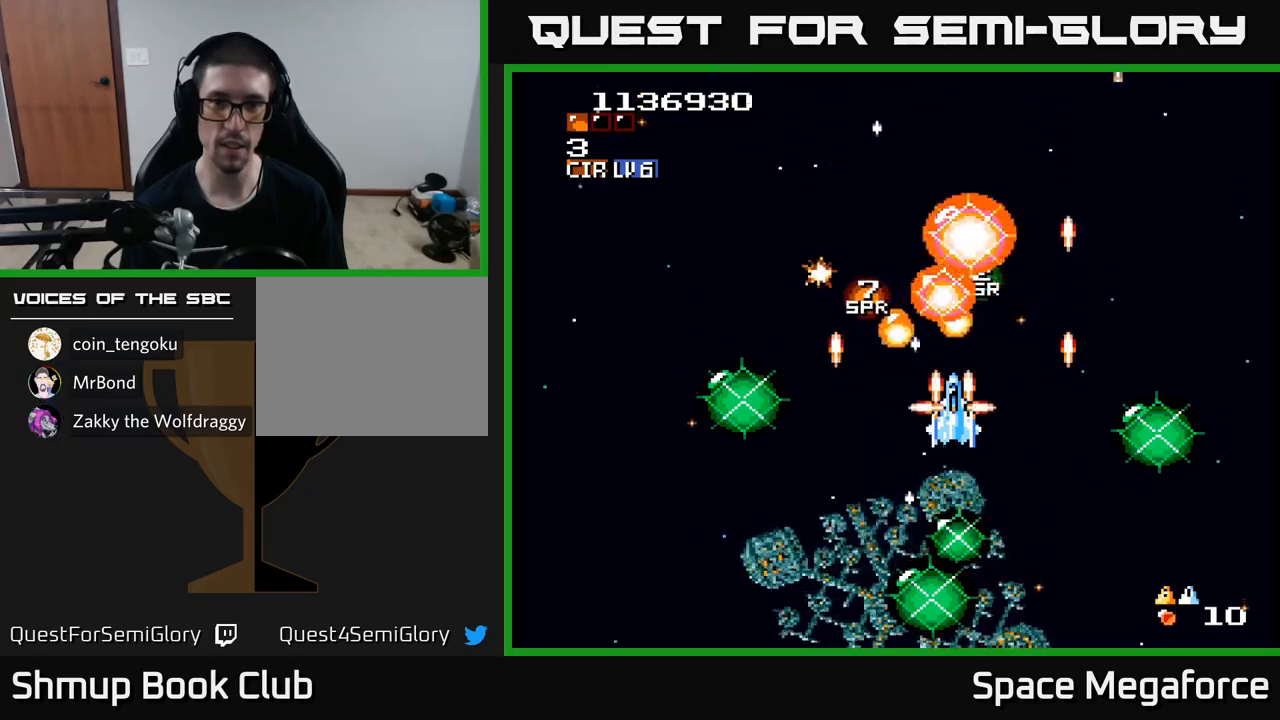
{"dt_ms": 500, "buttons": ["X"], "events": []}
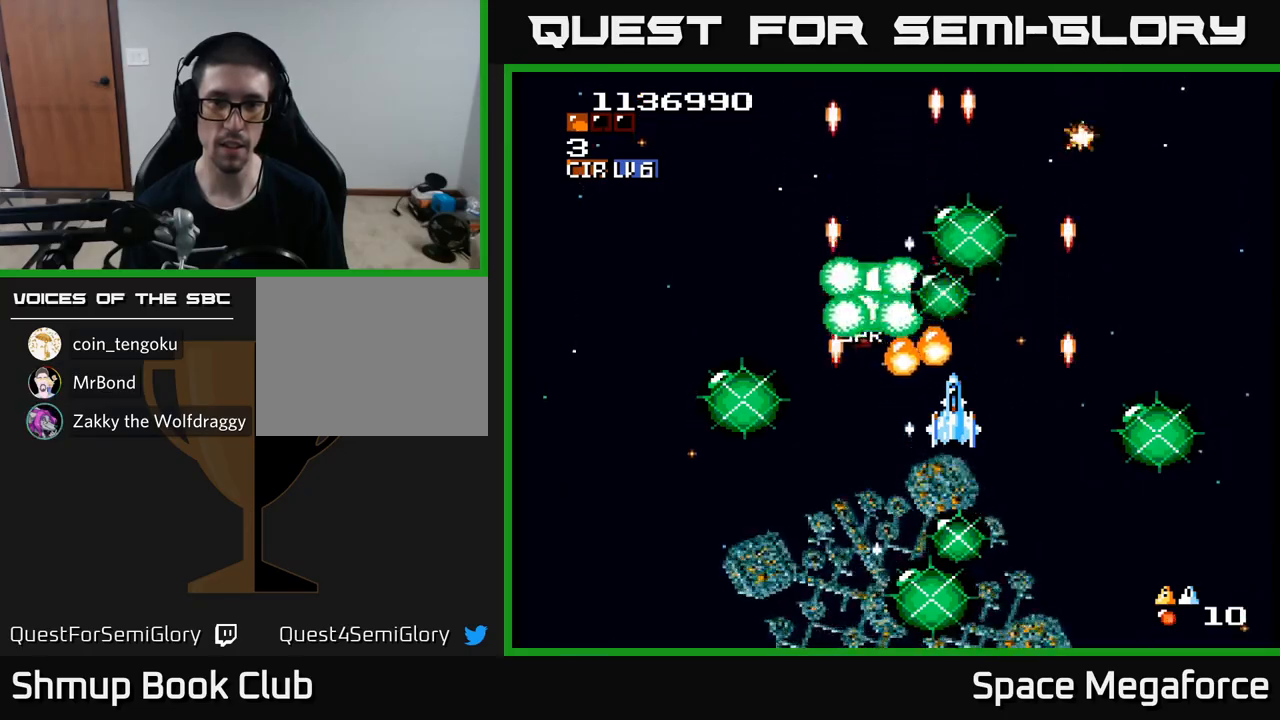
{"dt_ms": 500, "buttons": ["X"], "events": [[333, "DPAD_RIGHT", "down"], [433, "DPAD_RIGHT", "up"]]}
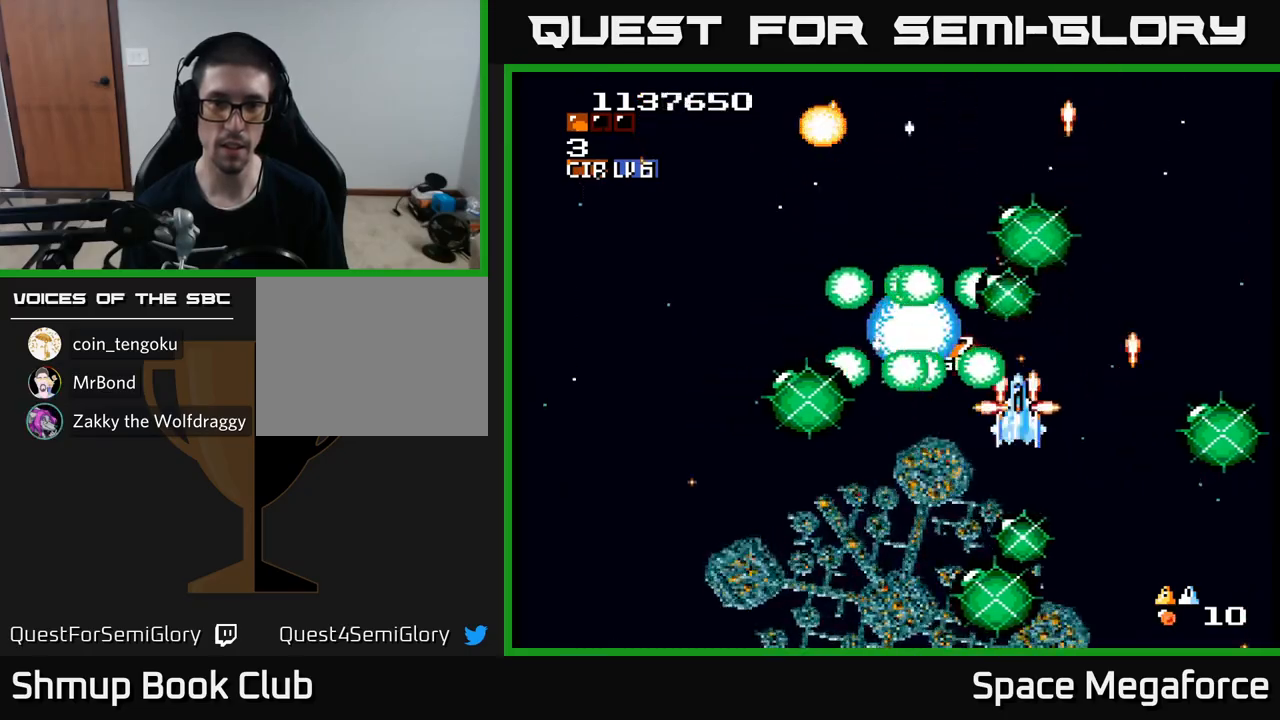
{"dt_ms": 1000, "buttons": ["X", "DPAD_UP"]}
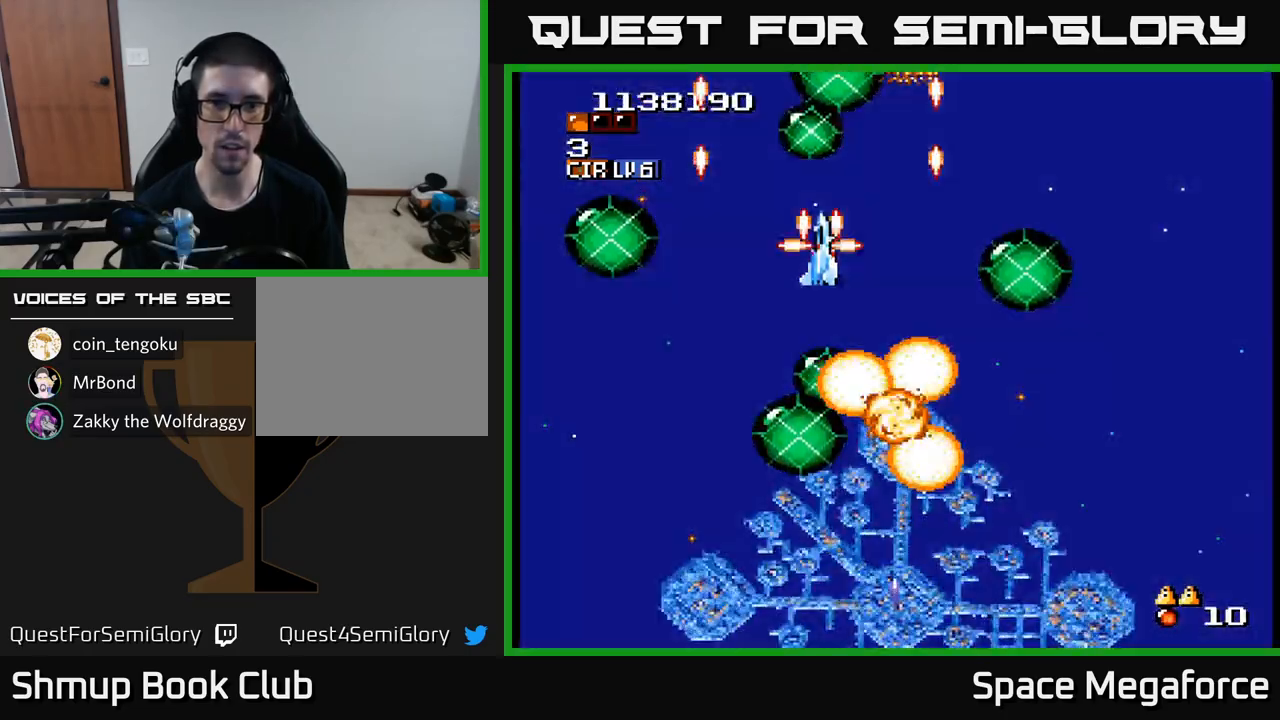
{"dt_ms": 500, "buttons": ["X", "DPAD_LEFT"], "events": [[50, "DPAD_UP", "up"], [67, "DPAD_RIGHT", "down"], [300, "DPAD_RIGHT", "up"], [350, "DPAD_DOWN", "down"], [400, "DPAD_LEFT", "down"], [433, "DPAD_DOWN", "up"]]}
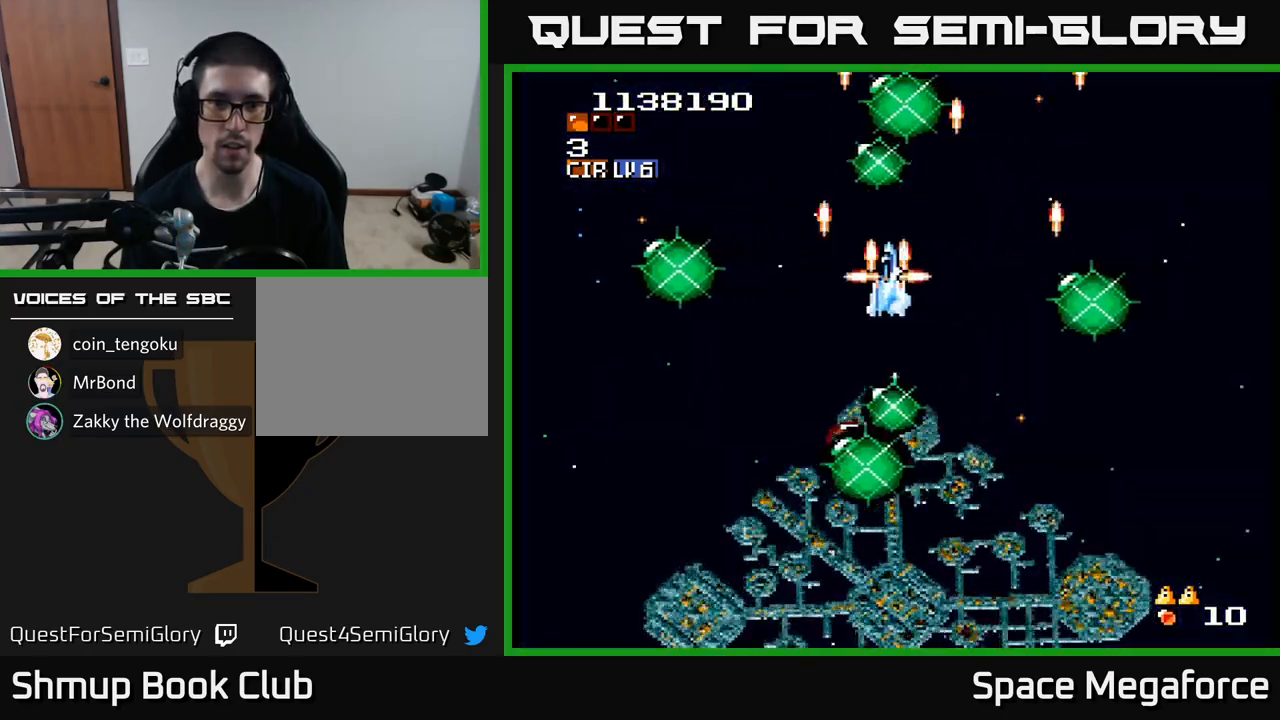
{"dt_ms": 500, "buttons": ["X", "DPAD_LEFT"], "events": [[83, "DPAD_LEFT", "up"], [433, "DPAD_LEFT", "down"]]}
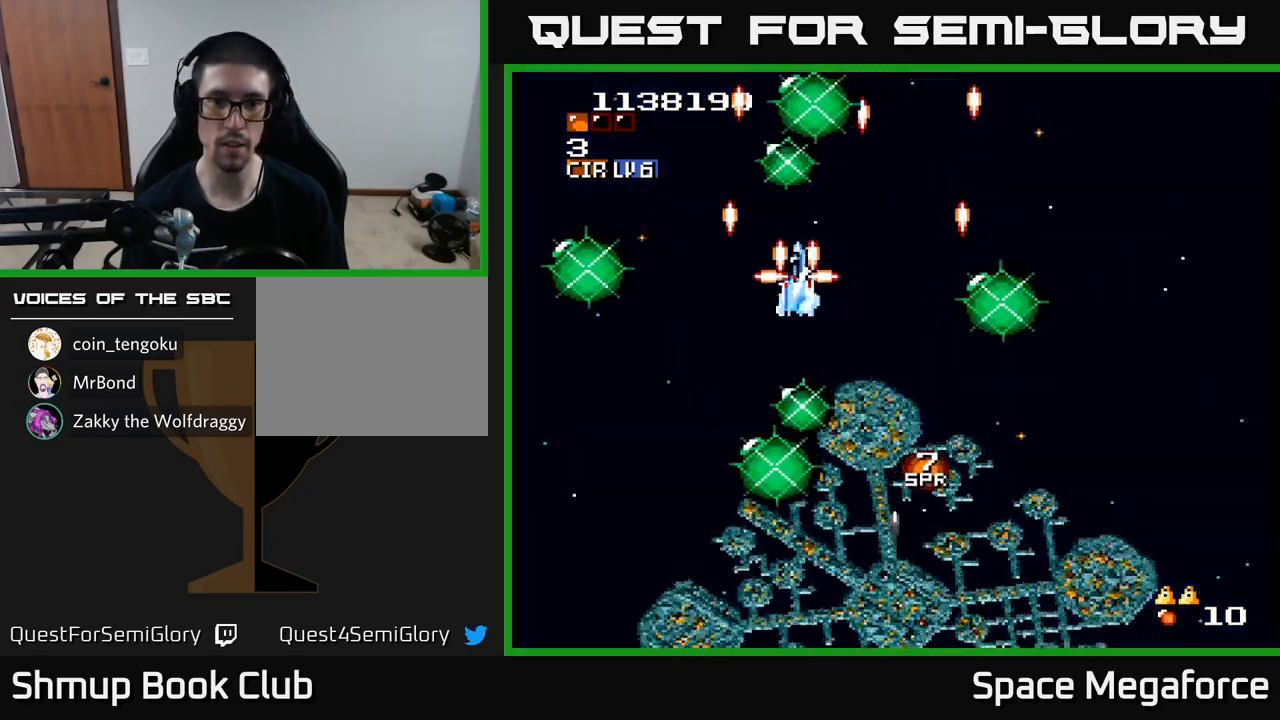
{"dt_ms": 500, "buttons": ["X", "DPAD_UP"], "events": [[117, "DPAD_DOWN", "down"], [183, "DPAD_LEFT", "up"], [233, "DPAD_LEFT", "down"], [350, "DPAD_LEFT", "up"], [383, "DPAD_DOWN", "up"], [450, "DPAD_UP", "down"]]}
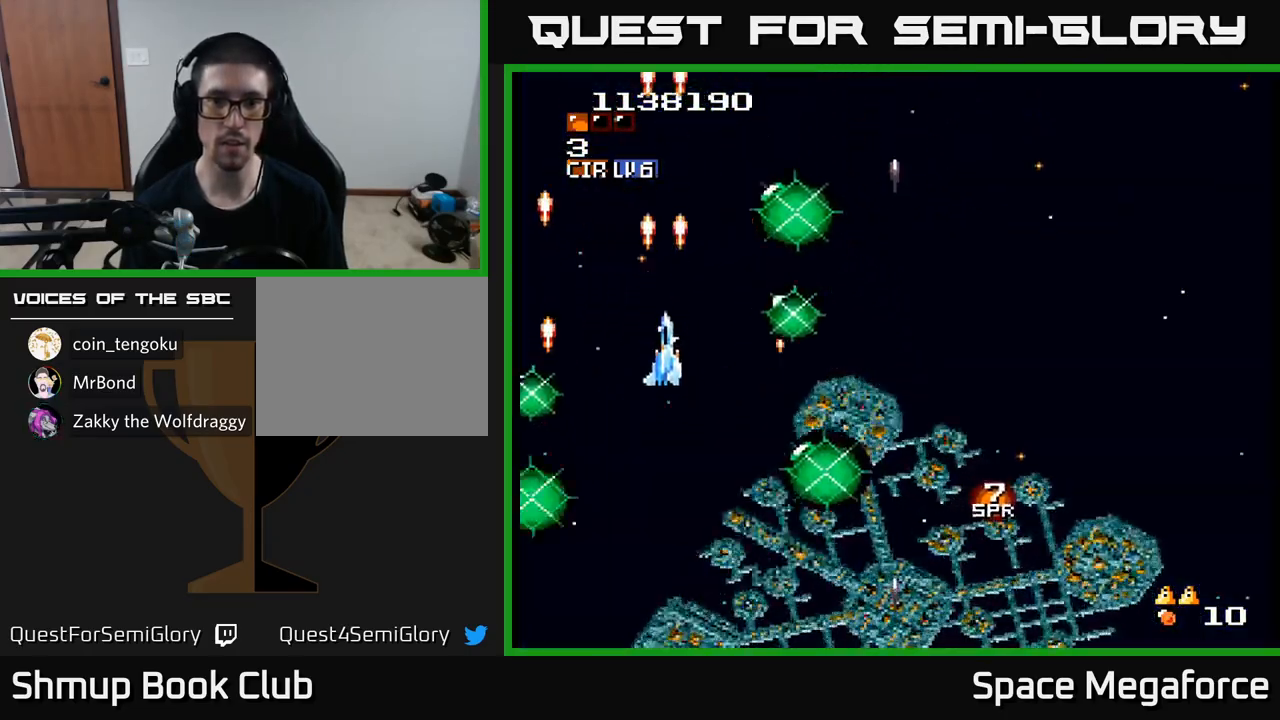
{"dt_ms": 500, "buttons": ["X"], "events": [[50, "DPAD_RIGHT", "down"], [133, "DPAD_UP", "up"], [417, "DPAD_RIGHT", "up"]]}
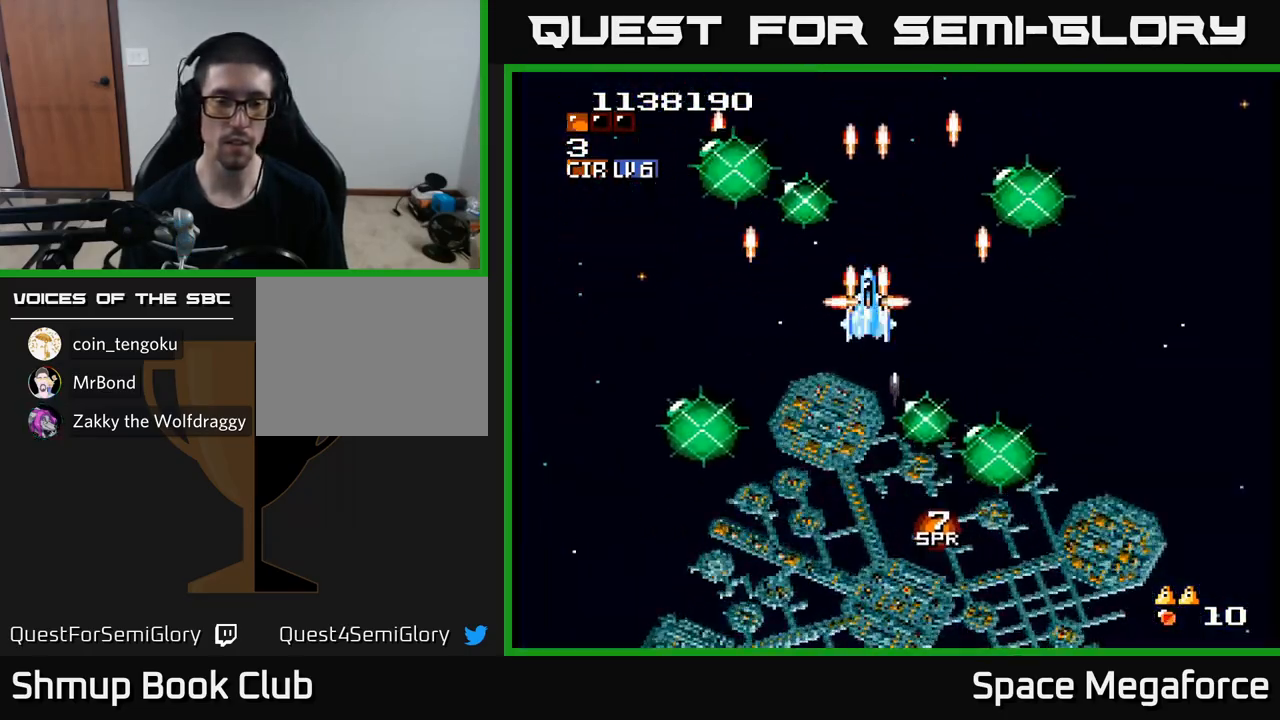
{"dt_ms": 500, "buttons": ["X", "DPAD_DOWN"], "events": [[200, "DPAD_RIGHT", "down"], [367, "DPAD_DOWN", "down"], [383, "DPAD_RIGHT", "up"]]}
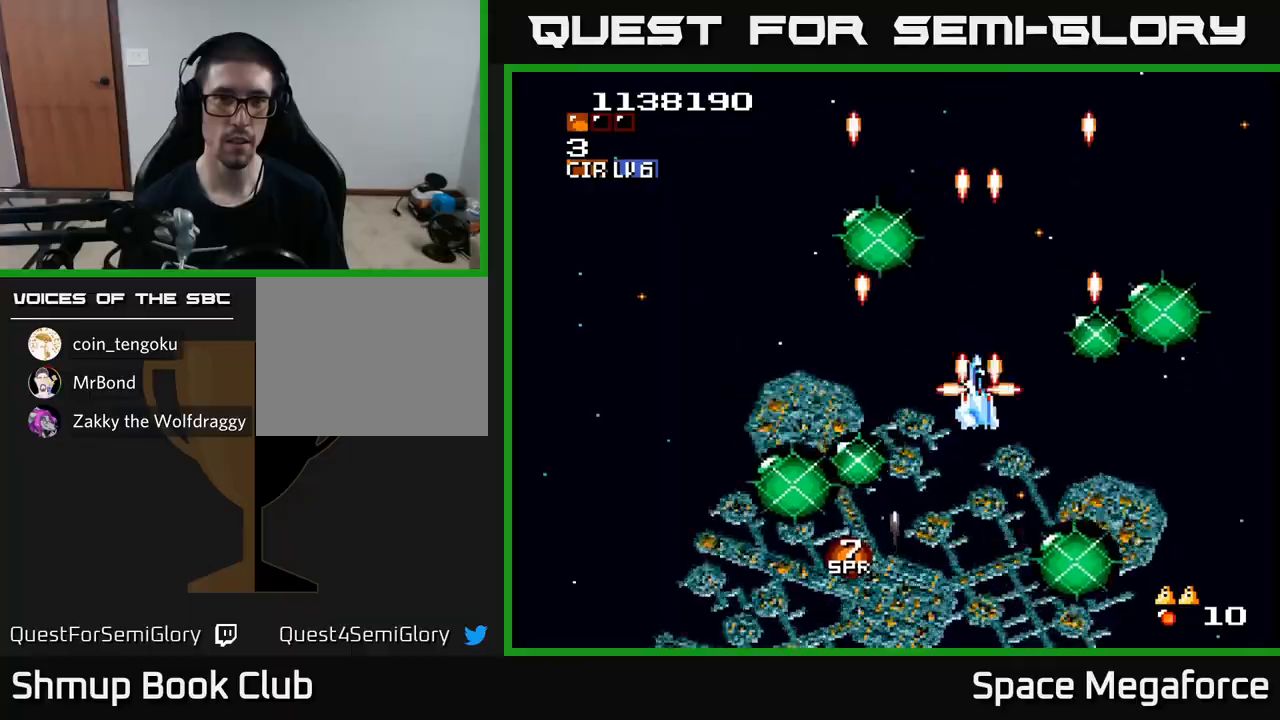
{"dt_ms": 1000, "buttons": ["X", "DPAD_DOWN"]}
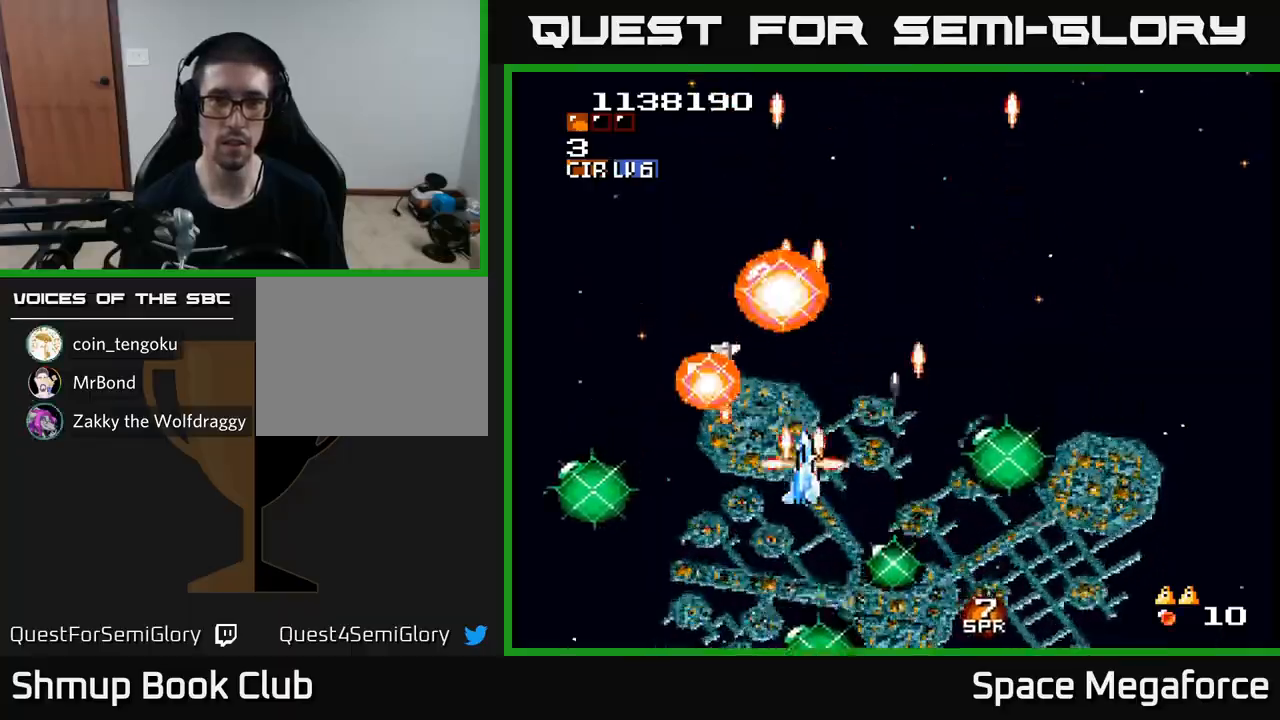
{"dt_ms": 500, "buttons": ["X", "DPAD_UP", "DPAD_RIGHT"], "events": [[117, "DPAD_DOWN", "up"], [117, "DPAD_RIGHT", "down"], [300, "DPAD_UP", "down"], [333, "DPAD_RIGHT", "up"], [467, "DPAD_RIGHT", "down"]]}
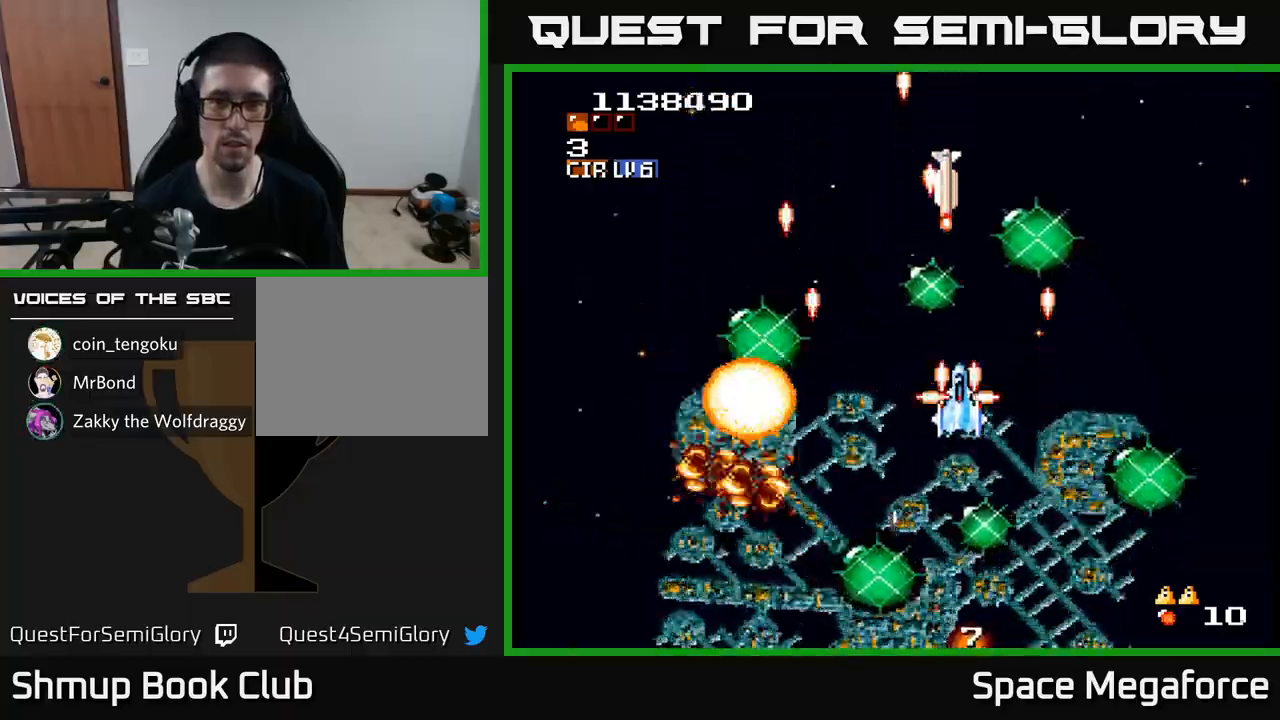
{"dt_ms": 500, "buttons": ["X", "DPAD_LEFT"], "events": [[100, "DPAD_RIGHT", "up"], [167, "DPAD_UP", "up"], [183, "DPAD_DOWN", "down"], [233, "DPAD_RIGHT", "down"], [417, "DPAD_DOWN", "up"], [433, "DPAD_RIGHT", "up"], [450, "DPAD_LEFT", "down"]]}
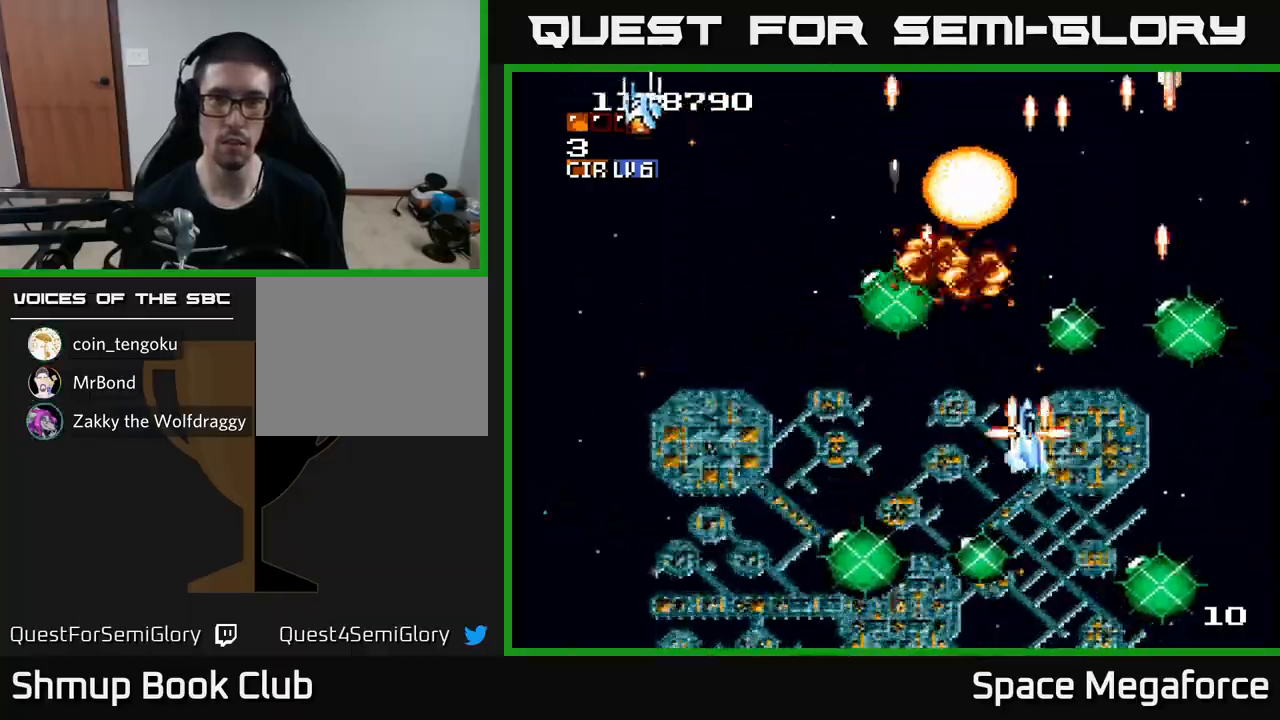
{"dt_ms": 500, "buttons": ["X", "DPAD_DOWN", "DPAD_RIGHT"]}
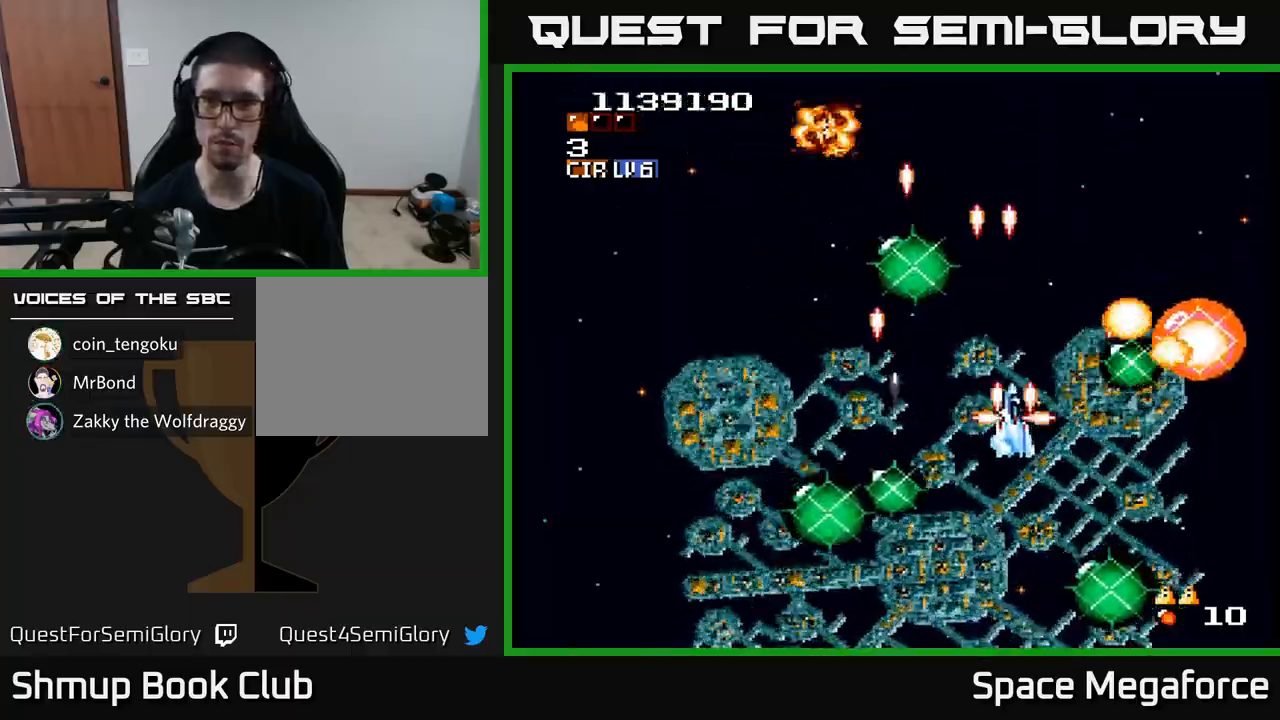
{"dt_ms": 500, "buttons": ["X", "DPAD_RIGHT"], "events": [[100, "DPAD_RIGHT", "up"], [117, "DPAD_DOWN", "up"], [150, "DPAD_LEFT", "down"], [267, "DPAD_UP", "down"], [350, "DPAD_LEFT", "up"], [450, "DPAD_RIGHT", "down"], [450, "DPAD_UP", "up"]]}
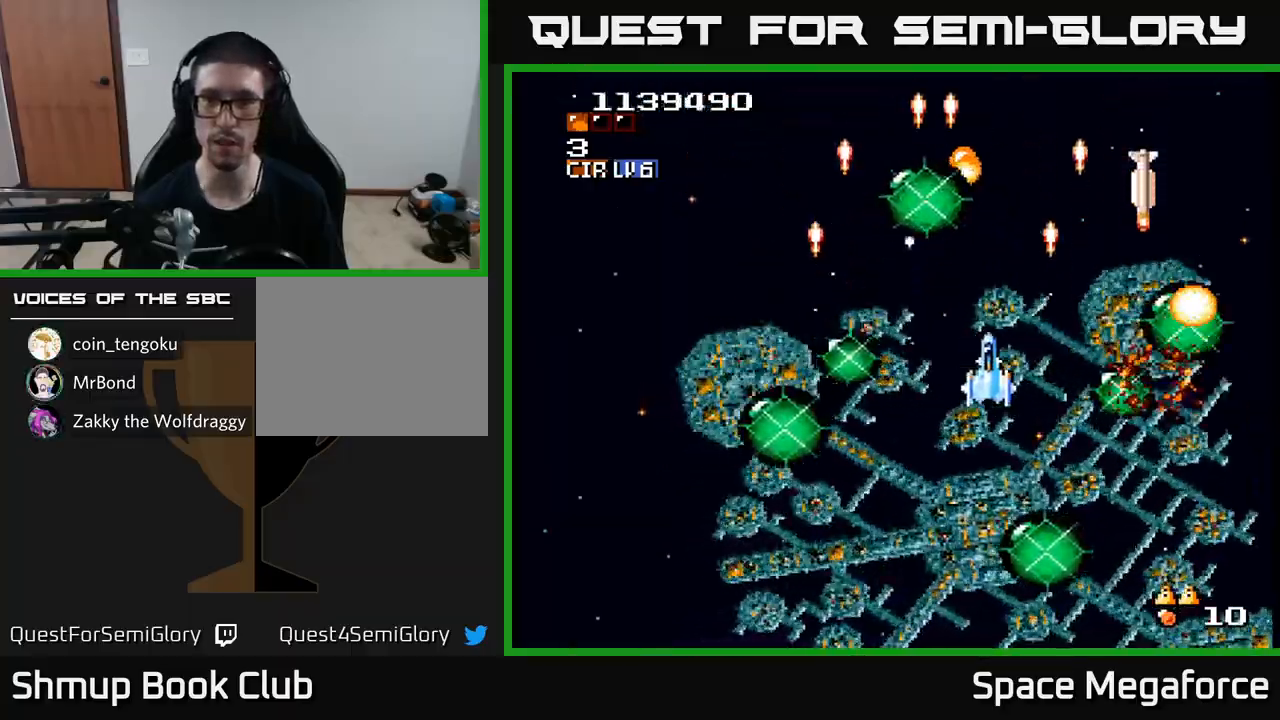
{"dt_ms": 500, "buttons": ["X", "DPAD_LEFT"], "events": [[50, "DPAD_UP", "down"], [100, "DPAD_RIGHT", "up"], [100, "DPAD_UP", "up"], [150, "DPAD_DOWN", "down"], [217, "DPAD_RIGHT", "down"], [300, "DPAD_RIGHT", "up"], [317, "DPAD_DOWN", "up"], [333, "DPAD_LEFT", "down"]]}
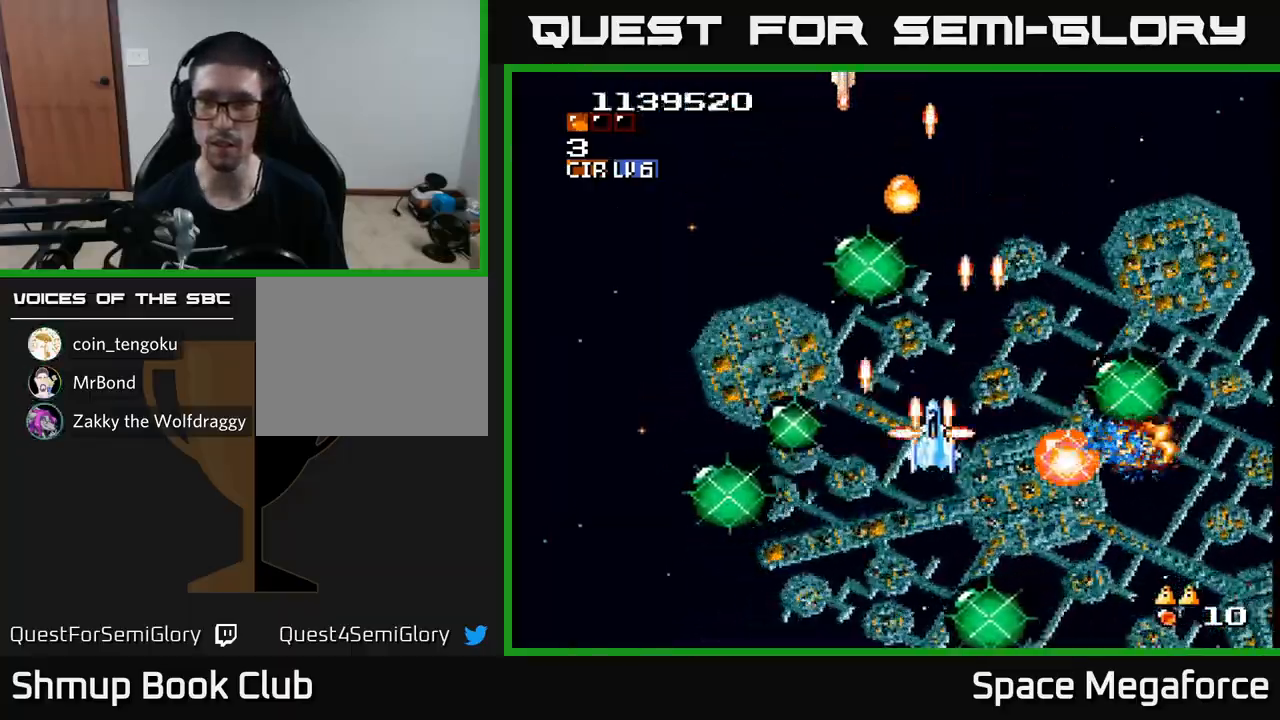
{"dt_ms": 1000, "buttons": ["X", "DPAD_UP", "DPAD_LEFT"]}
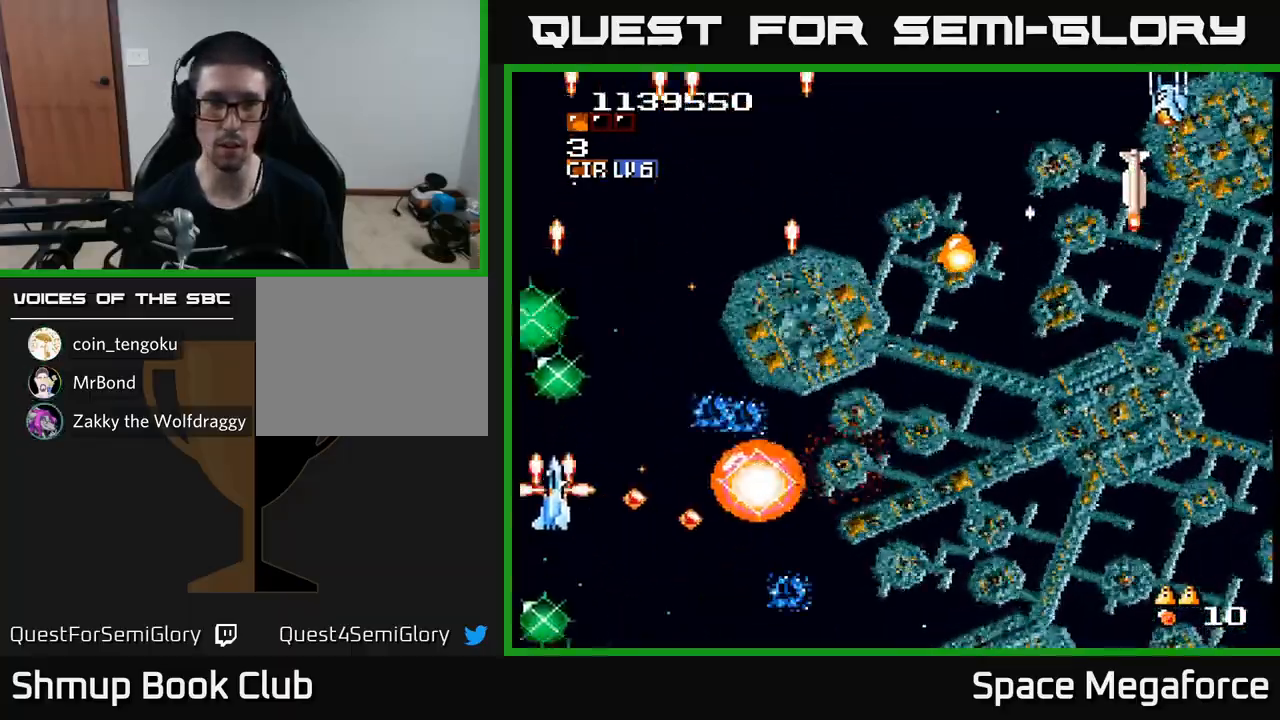
{"dt_ms": 500, "buttons": ["X", "DPAD_RIGHT"], "events": [[100, "DPAD_LEFT", "up"], [333, "DPAD_UP", "up"], [350, "DPAD_RIGHT", "down"]]}
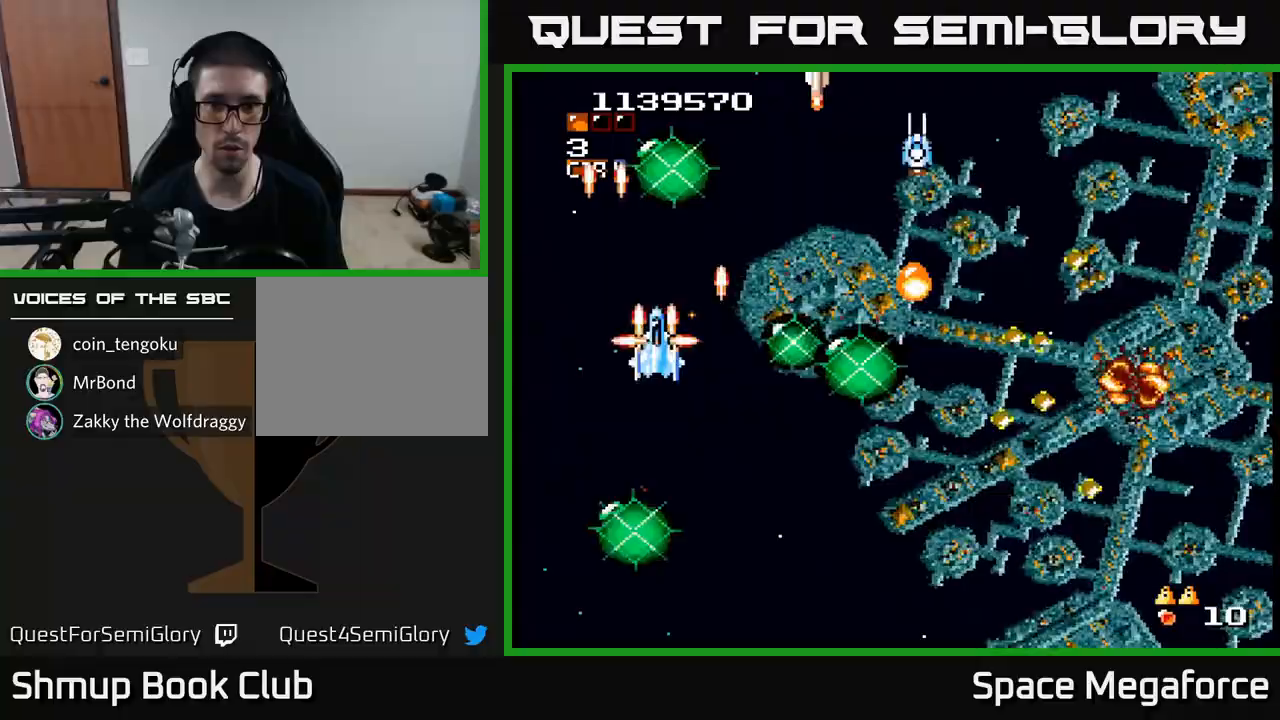
{"dt_ms": 500, "buttons": ["X", "DPAD_DOWN"], "events": [[133, "DPAD_RIGHT", "up"], [200, "DPAD_DOWN", "down"], [267, "DPAD_RIGHT", "down"], [283, "DPAD_DOWN", "up"], [333, "DPAD_RIGHT", "up"], [367, "DPAD_LEFT", "down"], [500, "DPAD_DOWN", "down"], [500, "DPAD_LEFT", "up"]]}
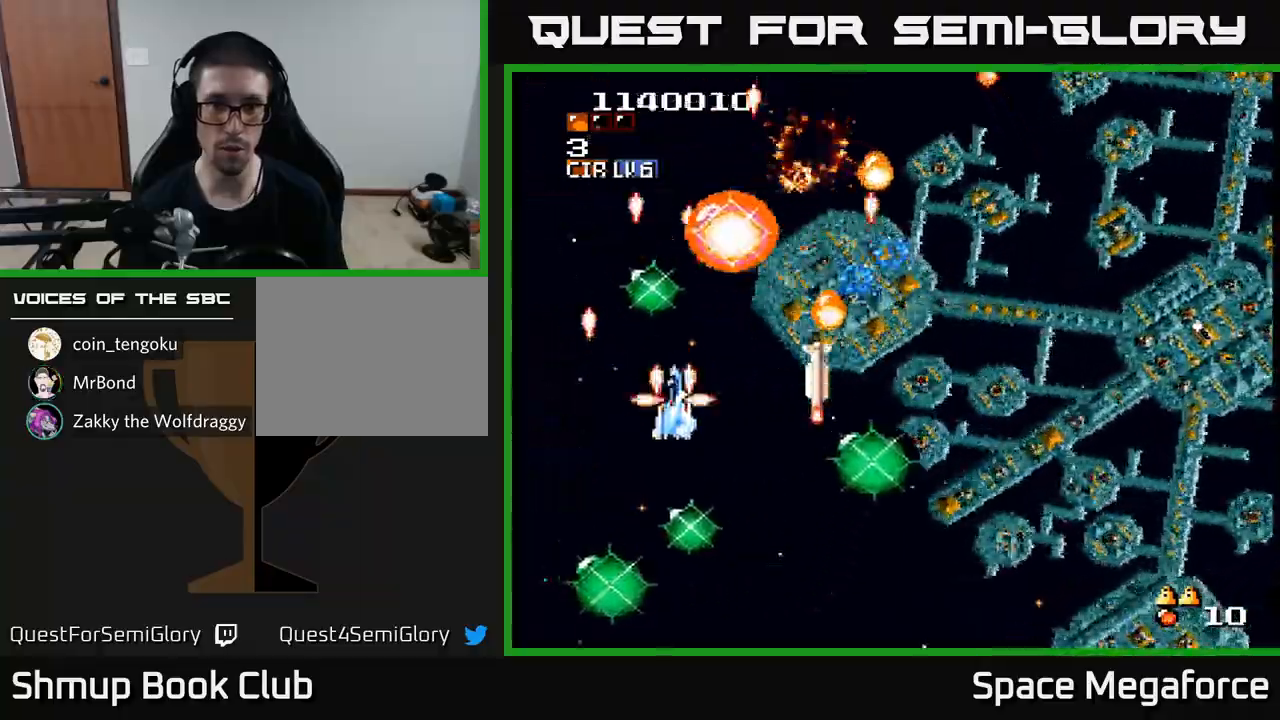
{"dt_ms": 500, "buttons": ["X", "DPAD_UP", "DPAD_LEFT"], "events": [[50, "DPAD_RIGHT", "down"], [83, "DPAD_RIGHT", "up"], [117, "DPAD_DOWN", "up"], [133, "DPAD_LEFT", "down"], [250, "DPAD_DOWN", "down"], [250, "DPAD_LEFT", "up"], [300, "DPAD_DOWN", "up"], [317, "DPAD_LEFT", "down"], [367, "DPAD_UP", "down"]]}
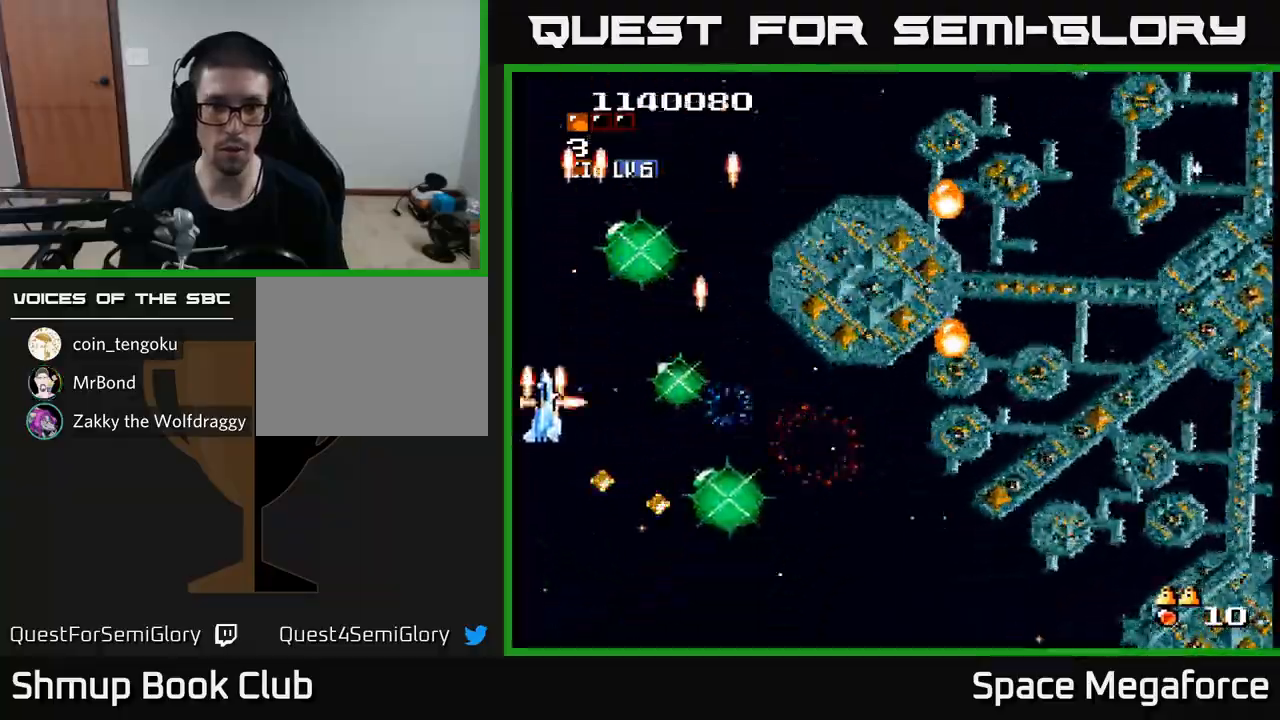
{"dt_ms": 500, "buttons": ["X", "DPAD_DOWN", "DPAD_RIGHT"], "events": [[83, "DPAD_LEFT", "up"], [167, "DPAD_LEFT", "down"], [217, "DPAD_LEFT", "up"], [267, "DPAD_UP", "up"], [283, "DPAD_RIGHT", "down"], [483, "DPAD_DOWN", "down"]]}
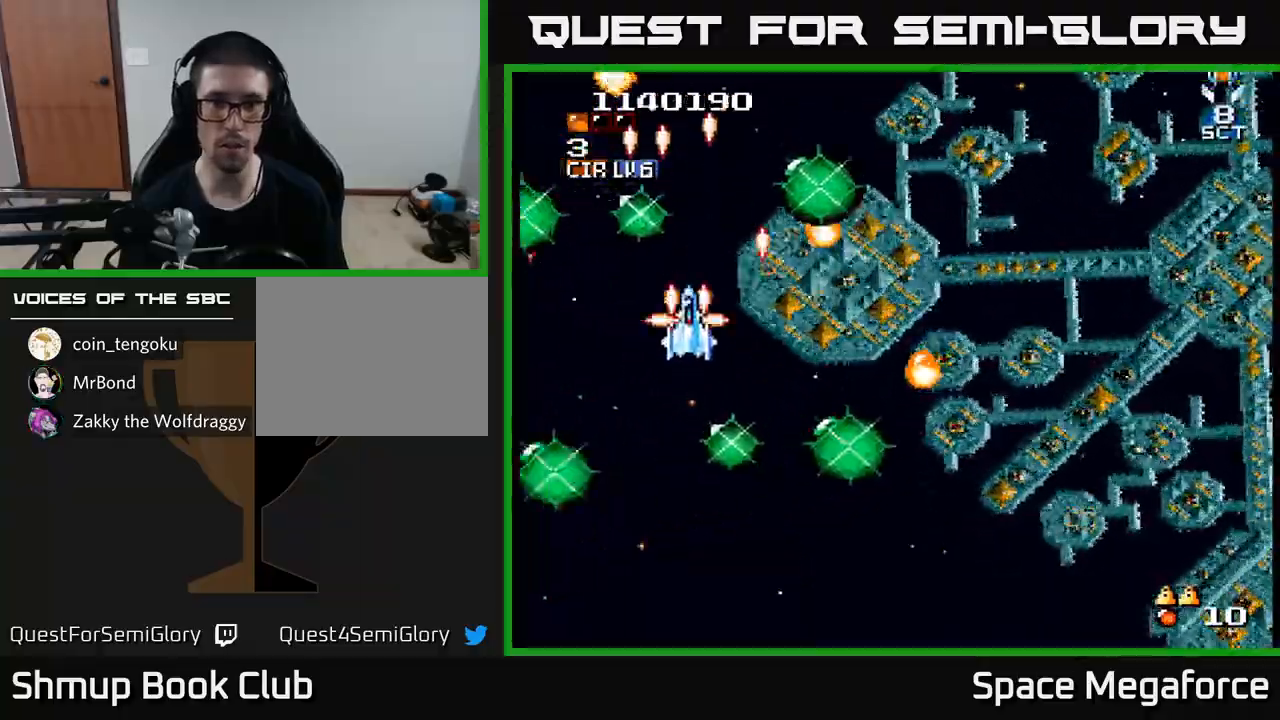
{"dt_ms": 500, "buttons": ["X", "DPAD_UP"], "events": [[133, "DPAD_DOWN", "up"], [367, "DPAD_RIGHT", "up"], [383, "DPAD_UP", "down"]]}
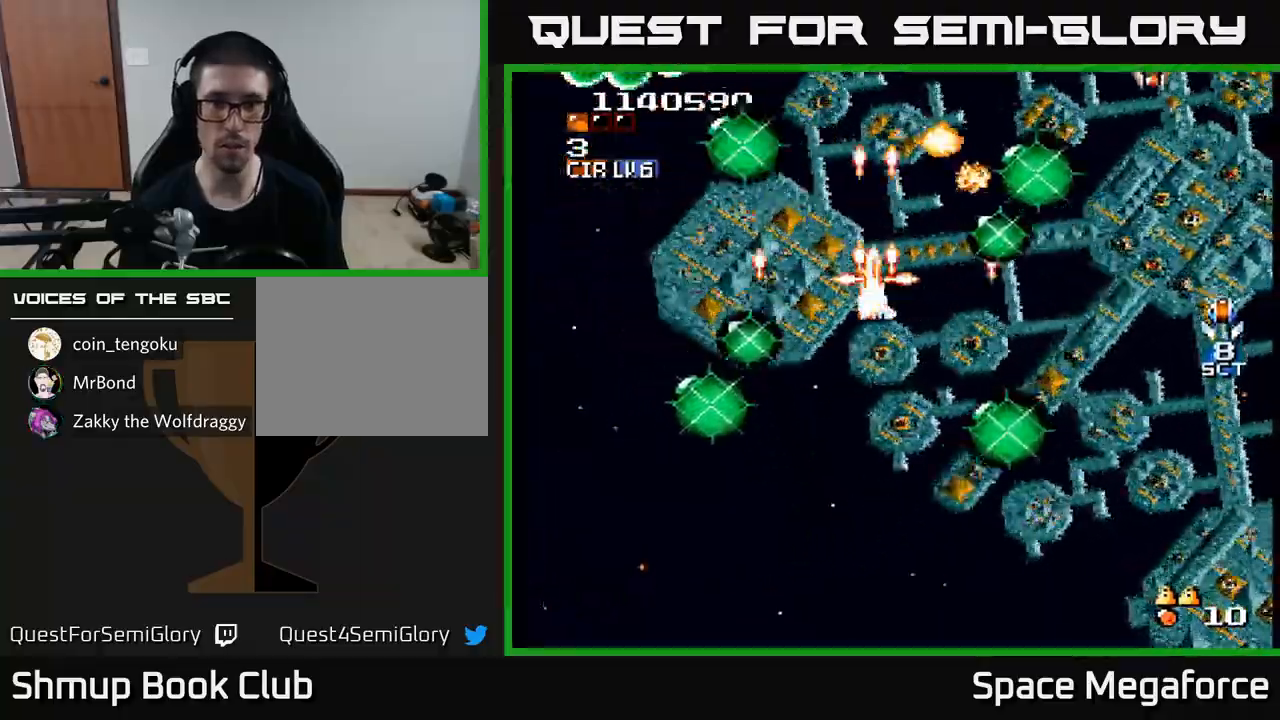
{"dt_ms": 500, "buttons": ["X", "DPAD_UP"], "events": [[67, "DPAD_RIGHT", "down"], [83, "DPAD_UP", "up"], [133, "DPAD_DOWN", "down"], [150, "DPAD_RIGHT", "up"], [300, "DPAD_RIGHT", "down"], [333, "DPAD_DOWN", "up"], [483, "DPAD_RIGHT", "up"], [500, "DPAD_UP", "down"]]}
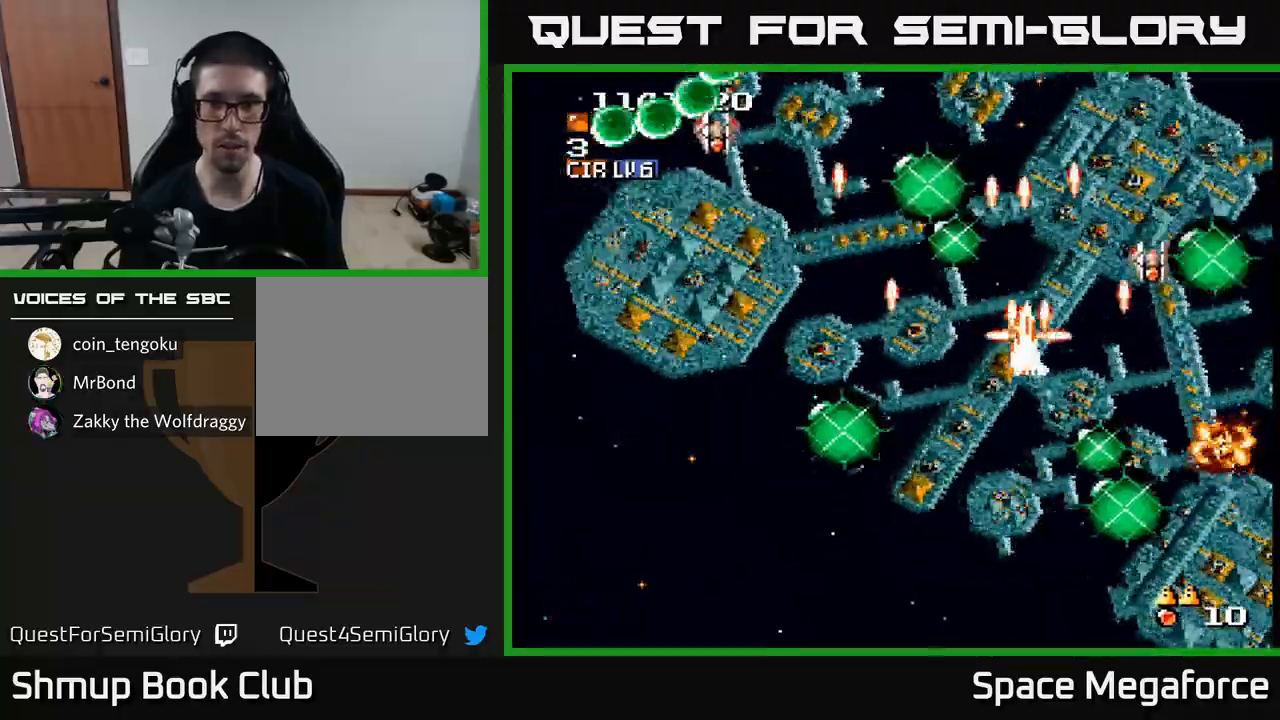
{"dt_ms": 500, "buttons": ["X", "DPAD_LEFT"], "events": [[33, "DPAD_LEFT", "down"], [67, "DPAD_UP", "up"]]}
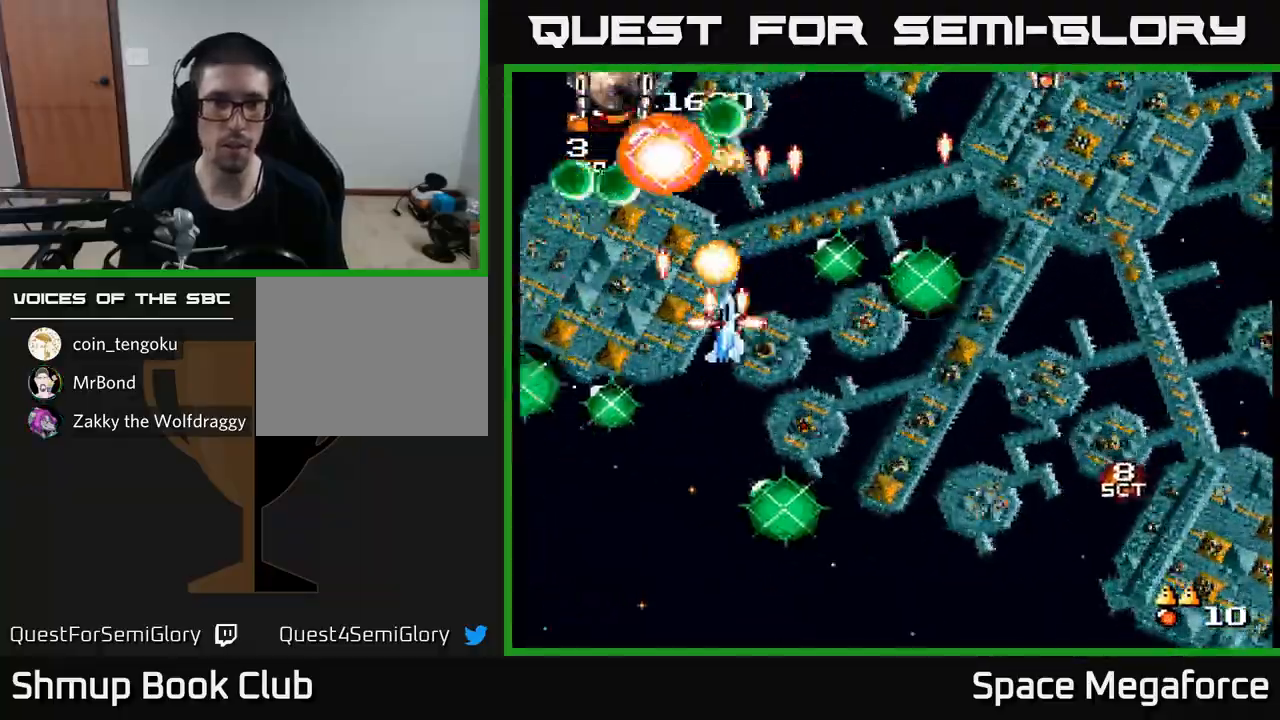
{"dt_ms": 500, "buttons": ["X"], "events": [[33, "DPAD_DOWN", "down"], [50, "DPAD_LEFT", "up"], [150, "DPAD_DOWN", "up"], [167, "DPAD_LEFT", "down"], [200, "DPAD_UP", "down"], [250, "DPAD_LEFT", "up"], [250, "DPAD_UP", "up"]]}
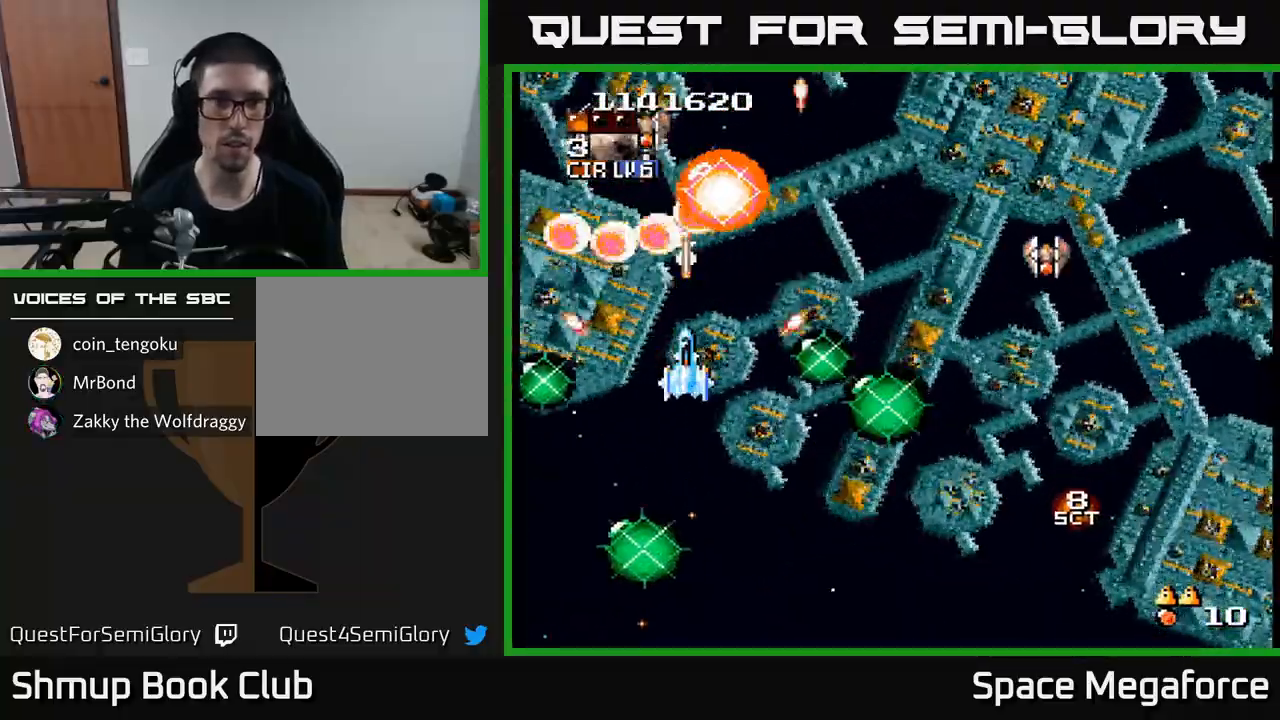
{"dt_ms": 1000, "buttons": ["X"]}
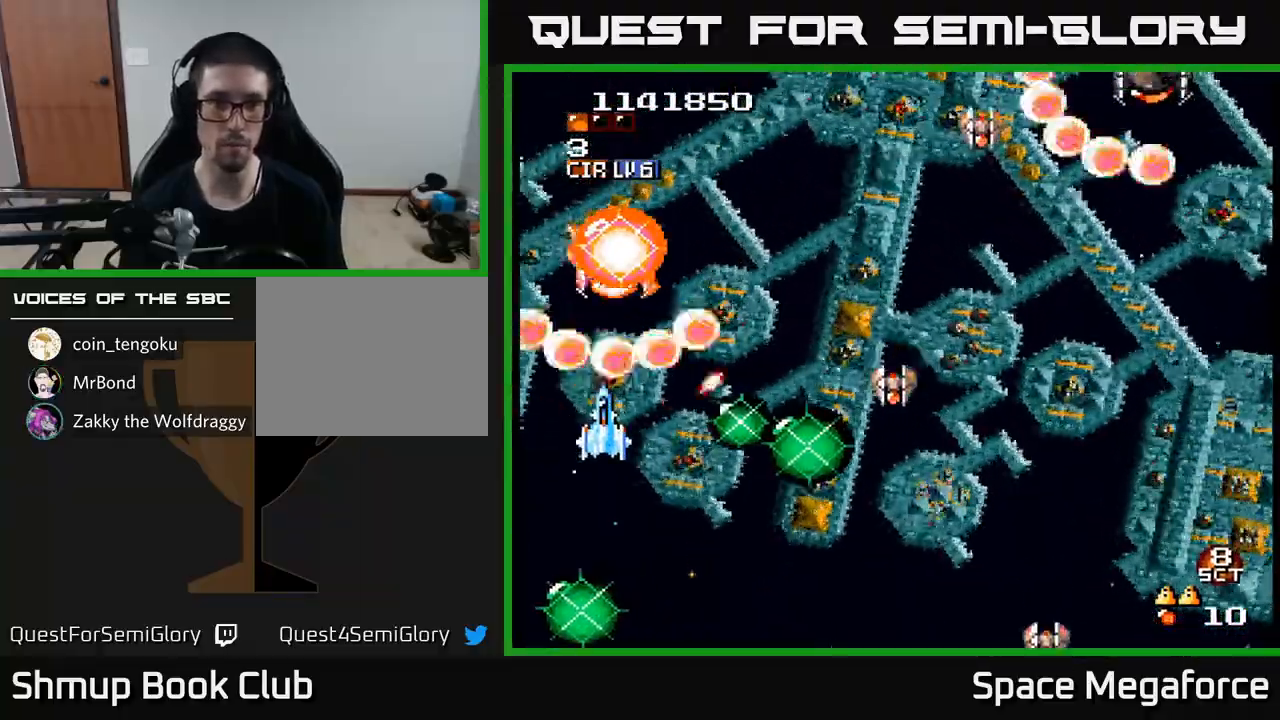
{"dt_ms": 500, "buttons": ["X"], "events": [[267, "DPAD_DOWN", "down"], [267, "DPAD_RIGHT", "down"], [433, "DPAD_RIGHT", "up"], [483, "DPAD_DOWN", "up"]]}
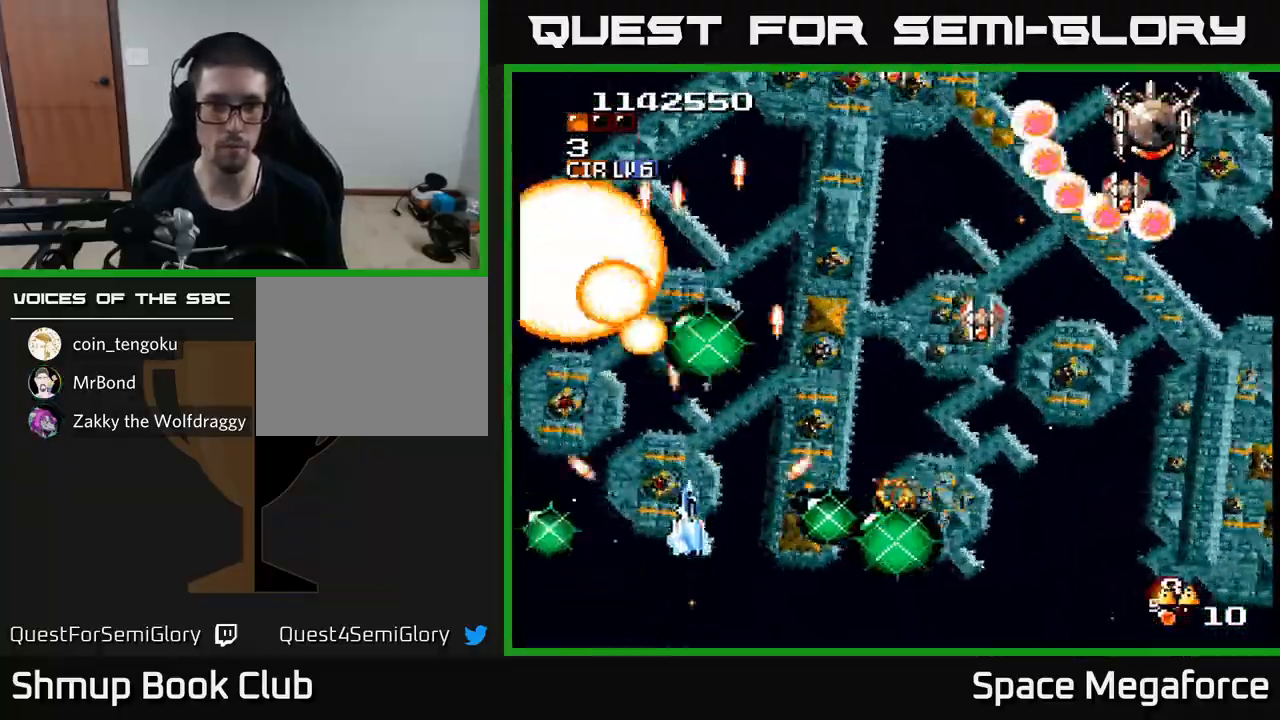
{"dt_ms": 500, "buttons": ["X", "DPAD_RIGHT"], "events": [[33, "DPAD_LEFT", "down"], [83, "DPAD_LEFT", "up"], [117, "DPAD_DOWN", "down"], [117, "DPAD_RIGHT", "down"], [133, "DPAD_DOWN", "up"], [350, "DPAD_UP", "down"], [450, "DPAD_UP", "up"]]}
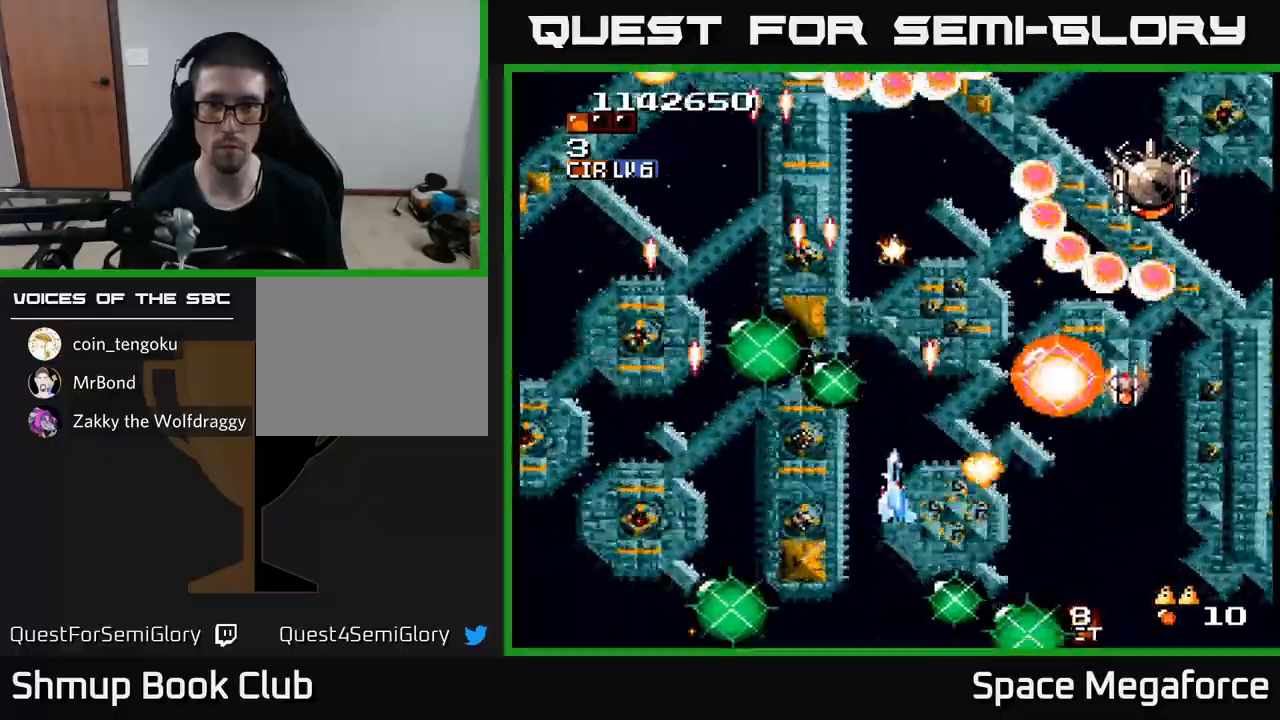
{"dt_ms": 500, "buttons": ["X"], "events": [[267, "DPAD_UP", "down"], [350, "DPAD_UP", "up"], [450, "DPAD_RIGHT", "up"]]}
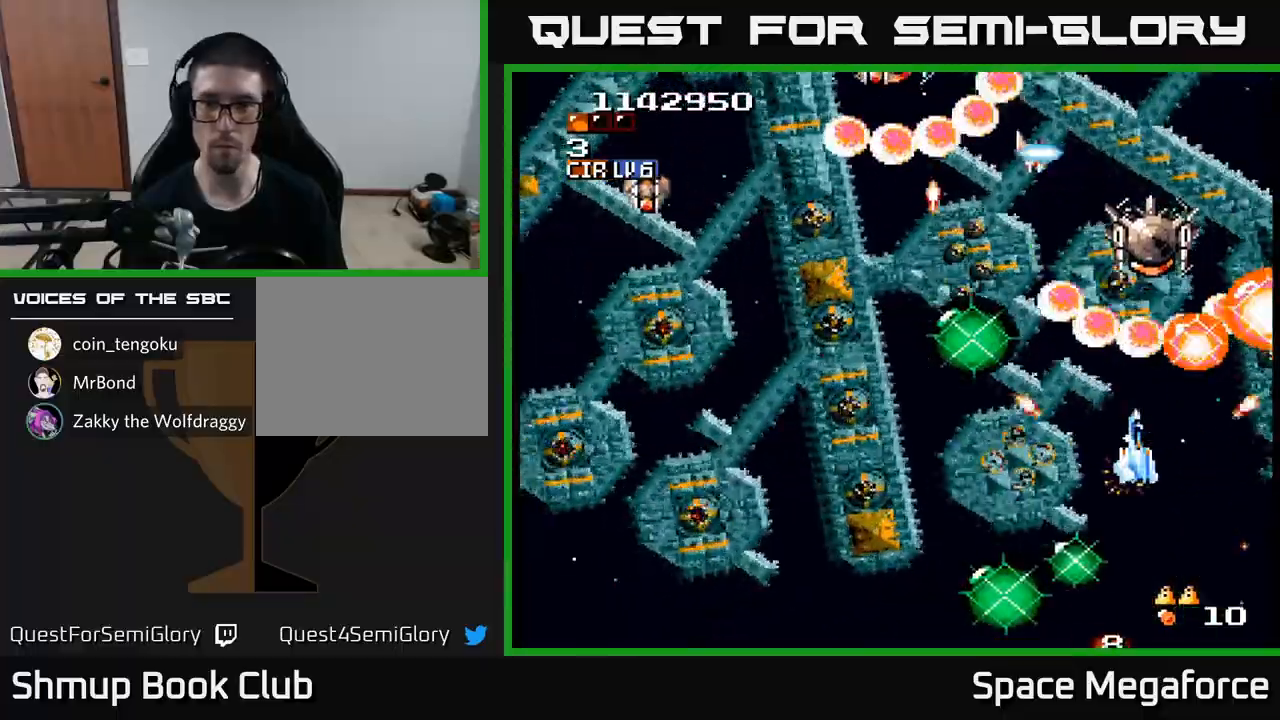
{"dt_ms": 500, "buttons": ["X"], "events": [[300, "DPAD_DOWN", "down"], [300, "DPAD_LEFT", "down"], [333, "DPAD_LEFT", "up"], [383, "DPAD_DOWN", "up"]]}